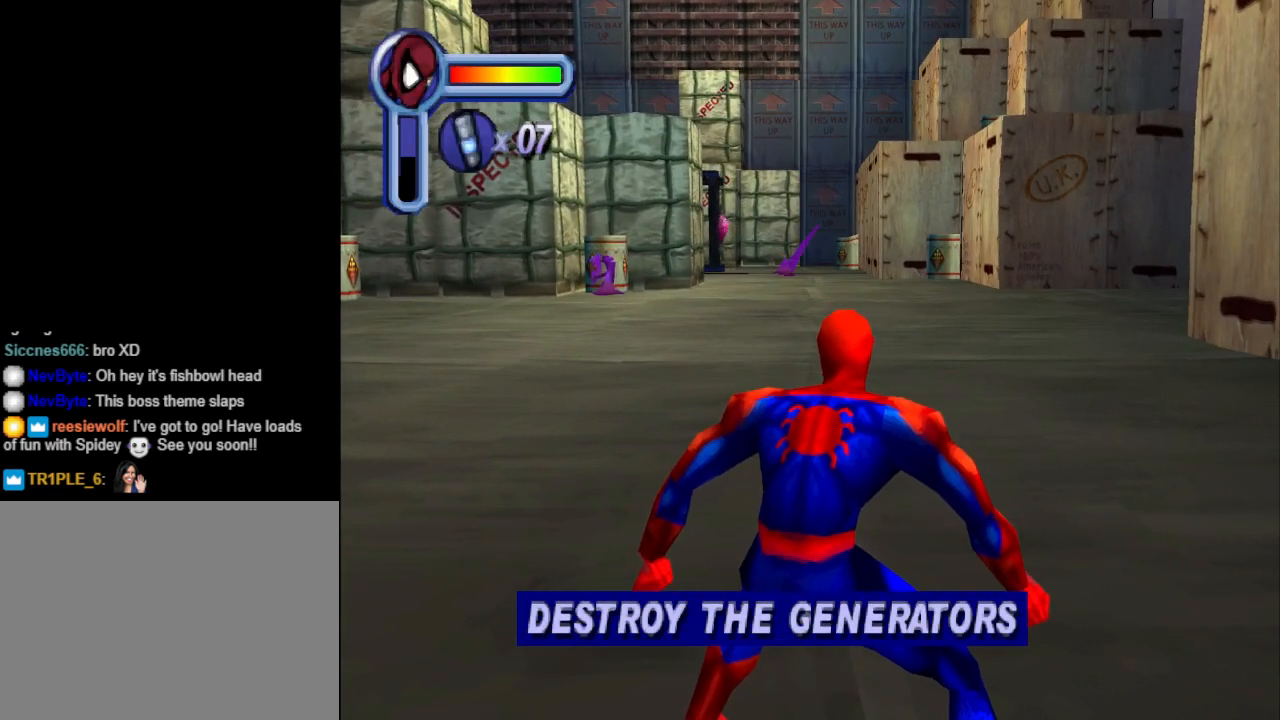
Gameplay with a controller (PlayStation layout); each line is a JSON object with the inputs held at the frame after it. "events" lists button and stick changes between this image and that frame as [ms after this image, input, new state], when the widget could be followed in between. Not read: L2 R2 left_stick right_stick.
{"buttons": ["DPAD_LEFT"], "events": [[233, "DPAD_LEFT", "down"]]}
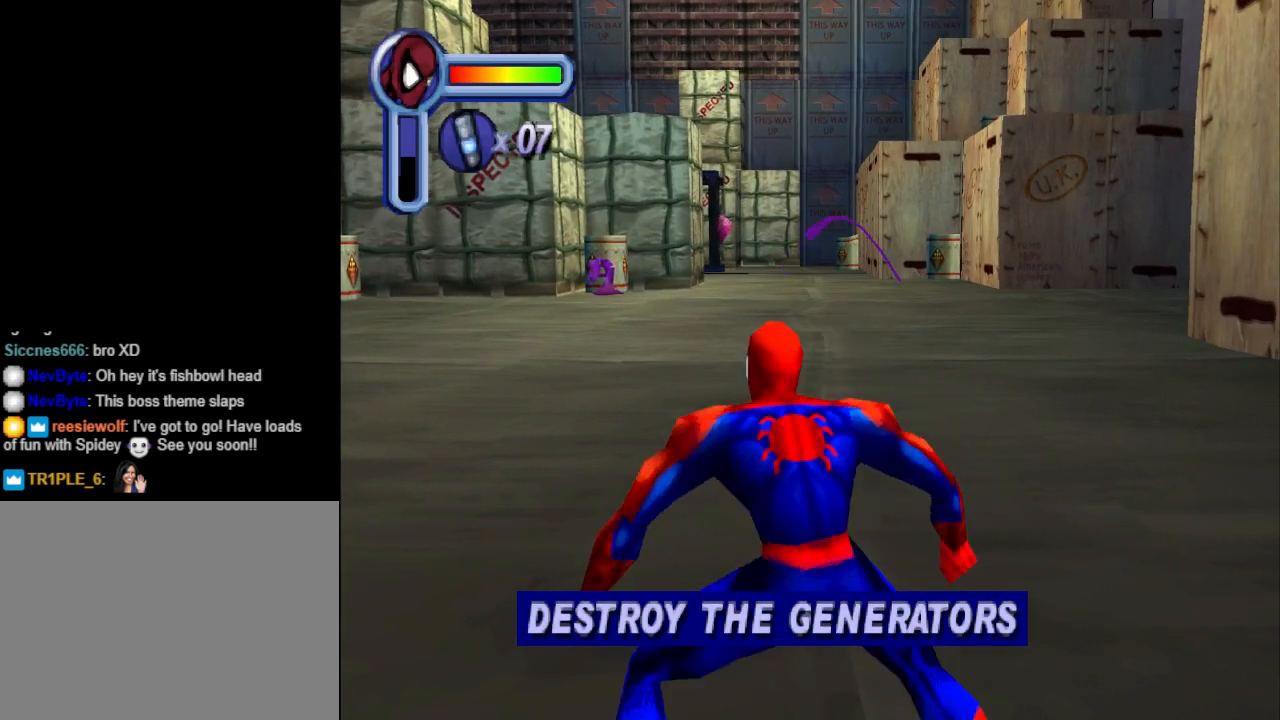
{"buttons": ["DPAD_UP", "DPAD_LEFT"], "events": [[267, "DPAD_UP", "down"]]}
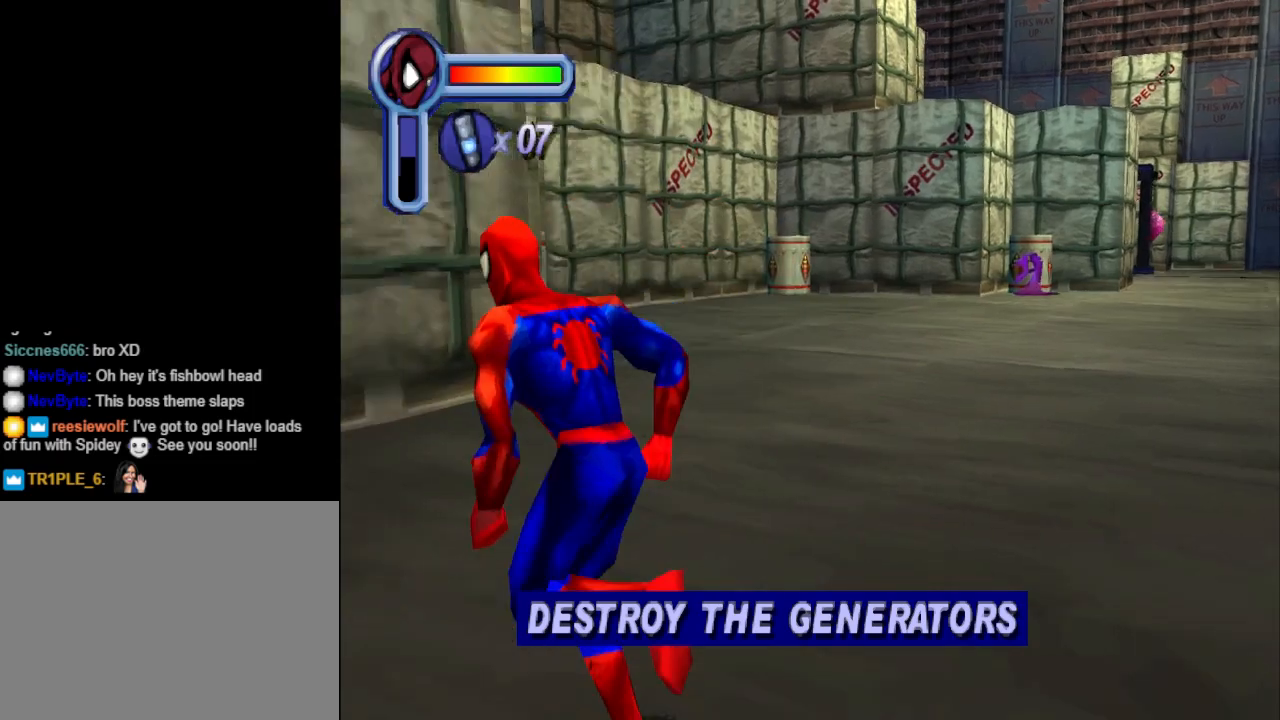
{"buttons": ["CROSS", "DPAD_UP"], "events": [[200, "DPAD_LEFT", "up"], [267, "CROSS", "down"]]}
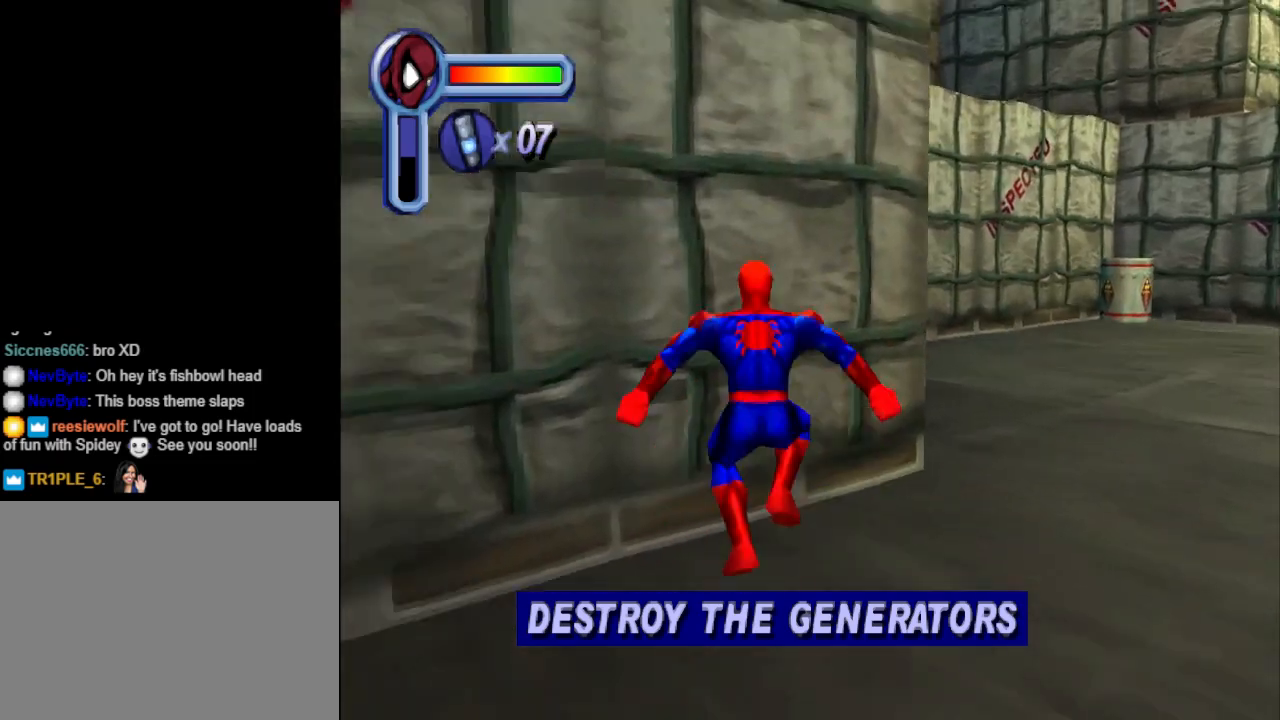
{"buttons": ["CROSS", "DPAD_UP", "DPAD_LEFT"], "events": [[367, "DPAD_LEFT", "down"]]}
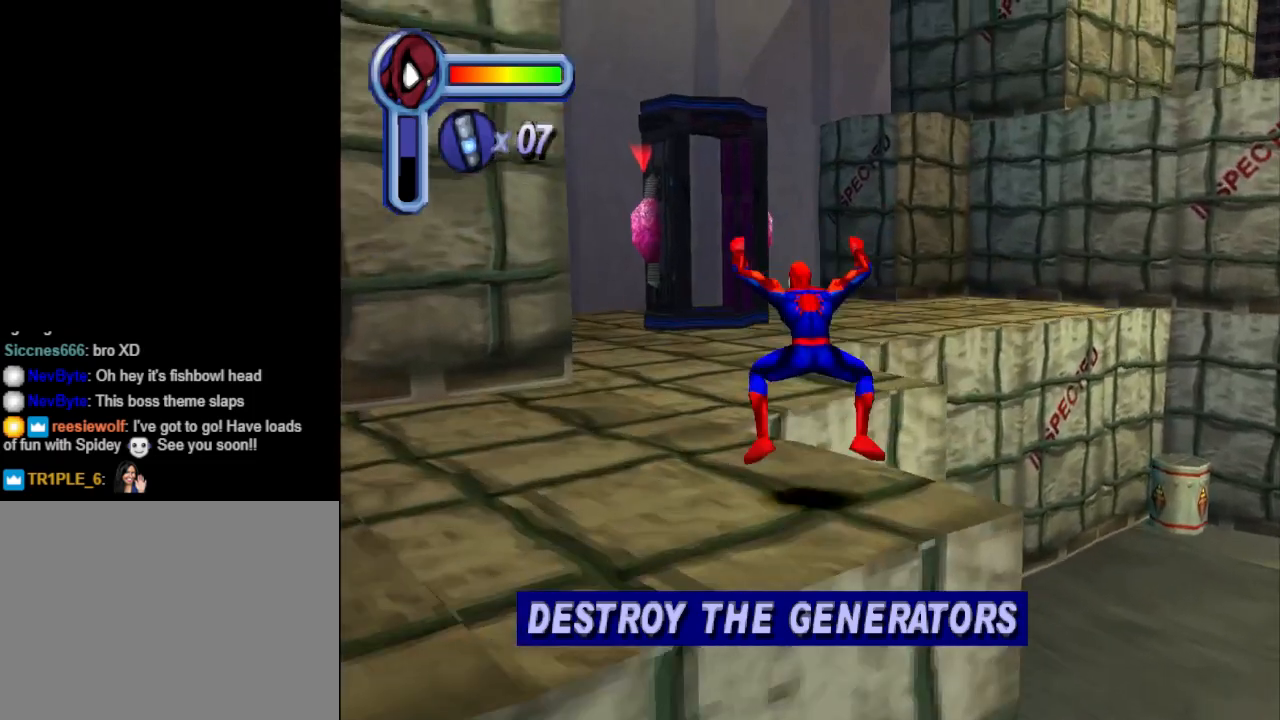
{"buttons": ["DPAD_UP"], "events": [[33, "CROSS", "up"], [167, "DPAD_LEFT", "up"]]}
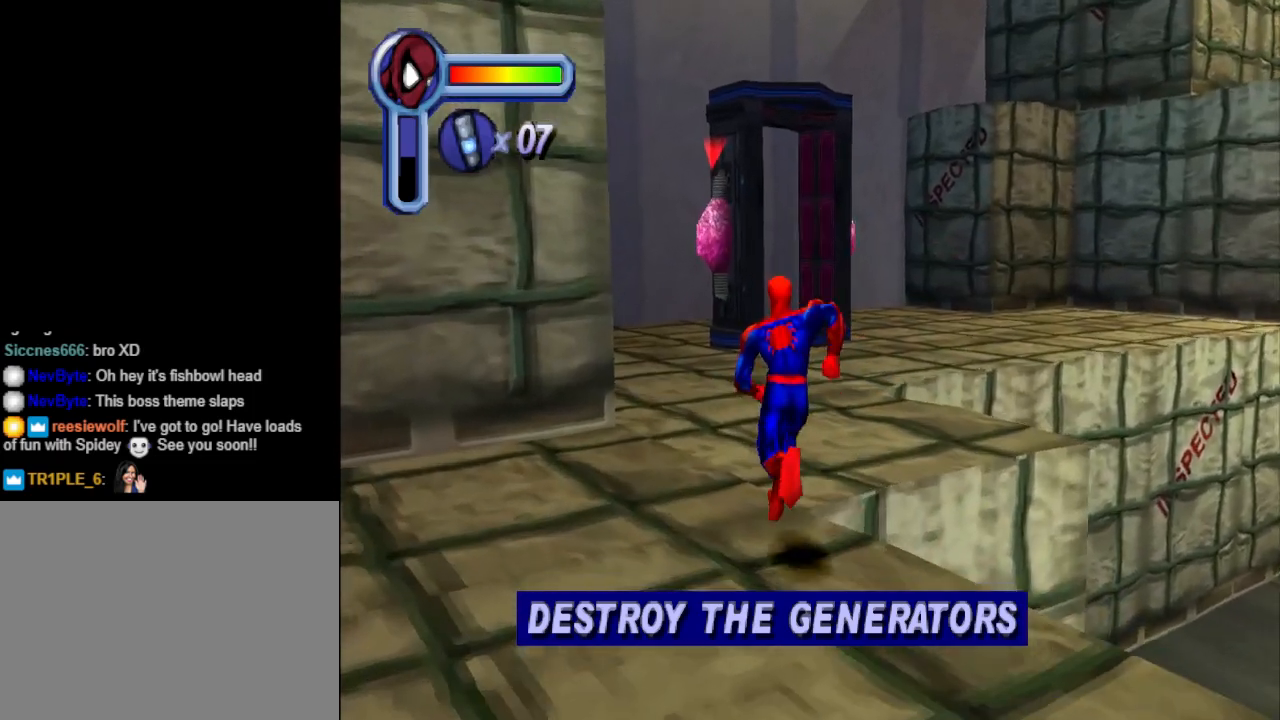
{"buttons": ["DPAD_UP"], "events": [[167, "DPAD_LEFT", "down"], [333, "DPAD_LEFT", "up"]]}
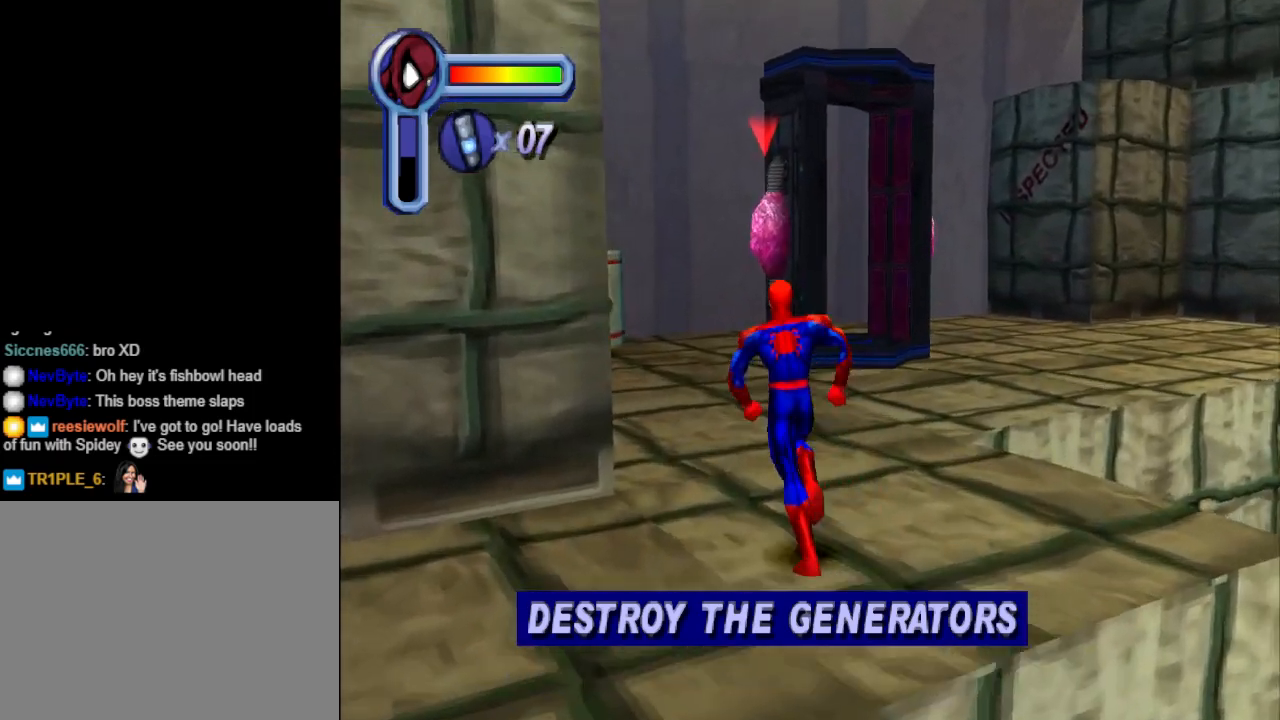
{"buttons": ["DPAD_UP"], "events": []}
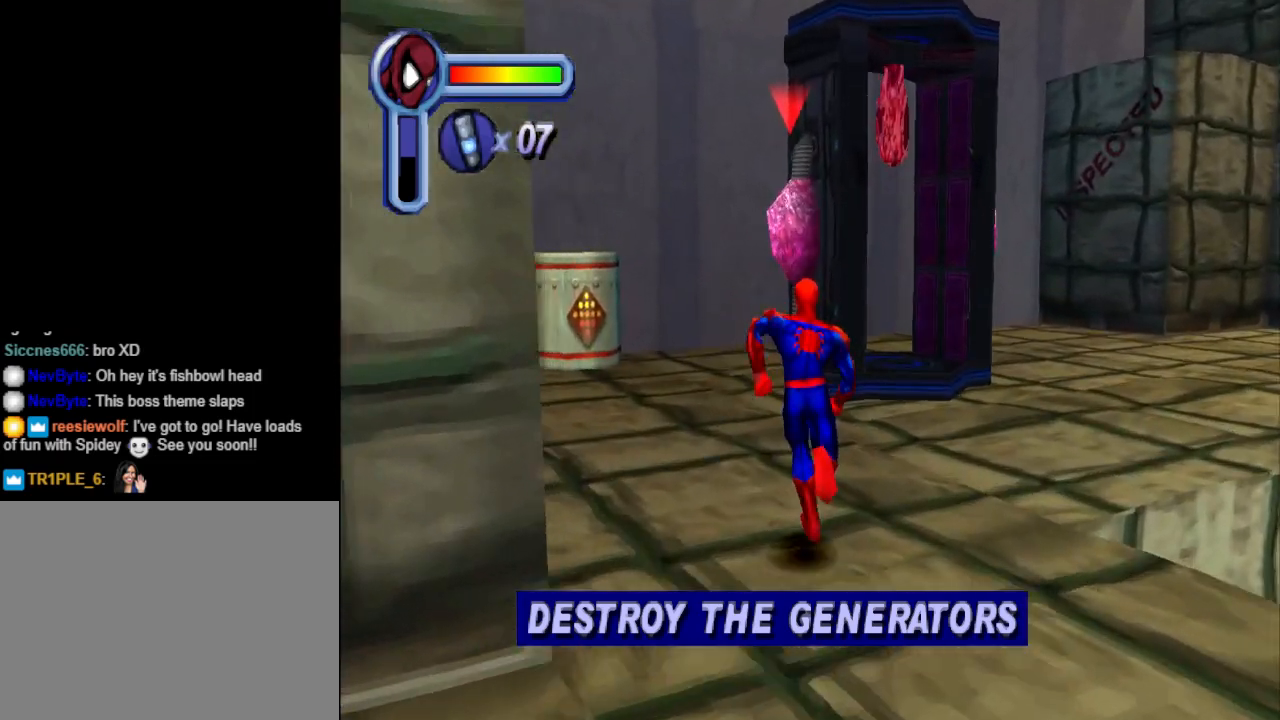
{"buttons": ["SQUARE", "DPAD_UP"], "events": [[433, "SQUARE", "down"]]}
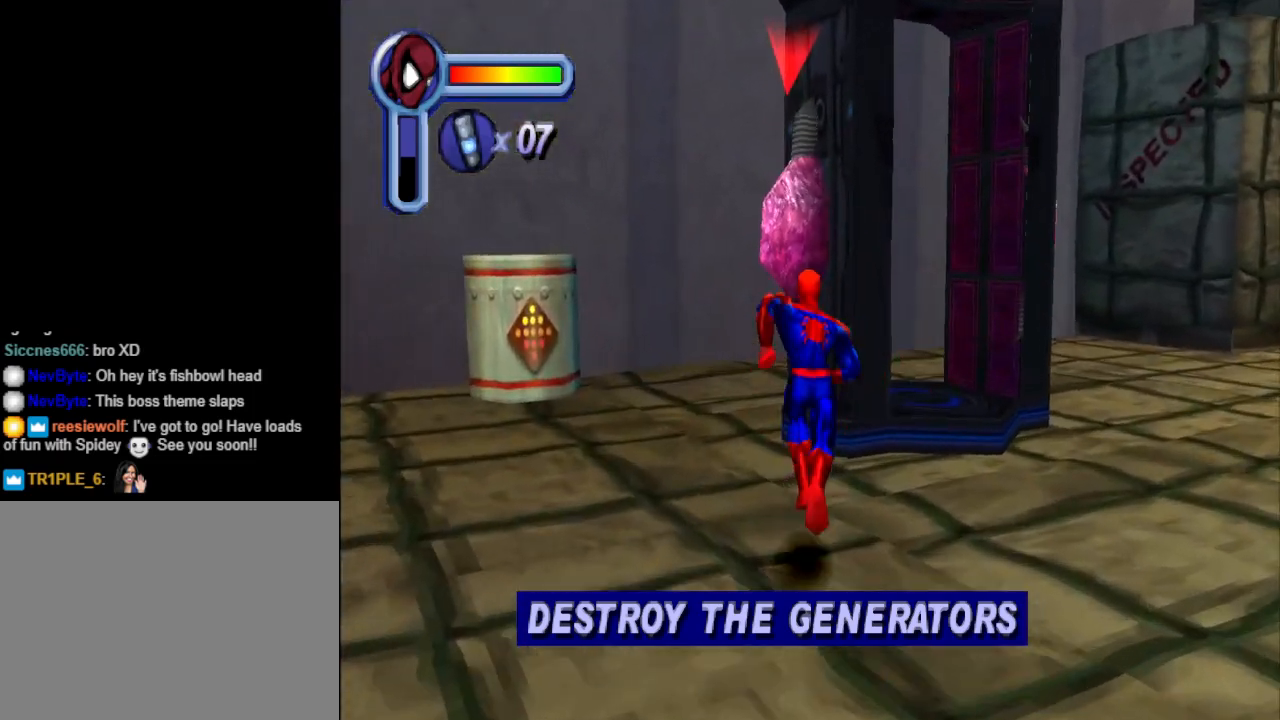
{"buttons": ["SQUARE", "DPAD_UP"], "events": [[100, "SQUARE", "up"], [200, "SQUARE", "down"], [300, "SQUARE", "up"], [400, "SQUARE", "down"]]}
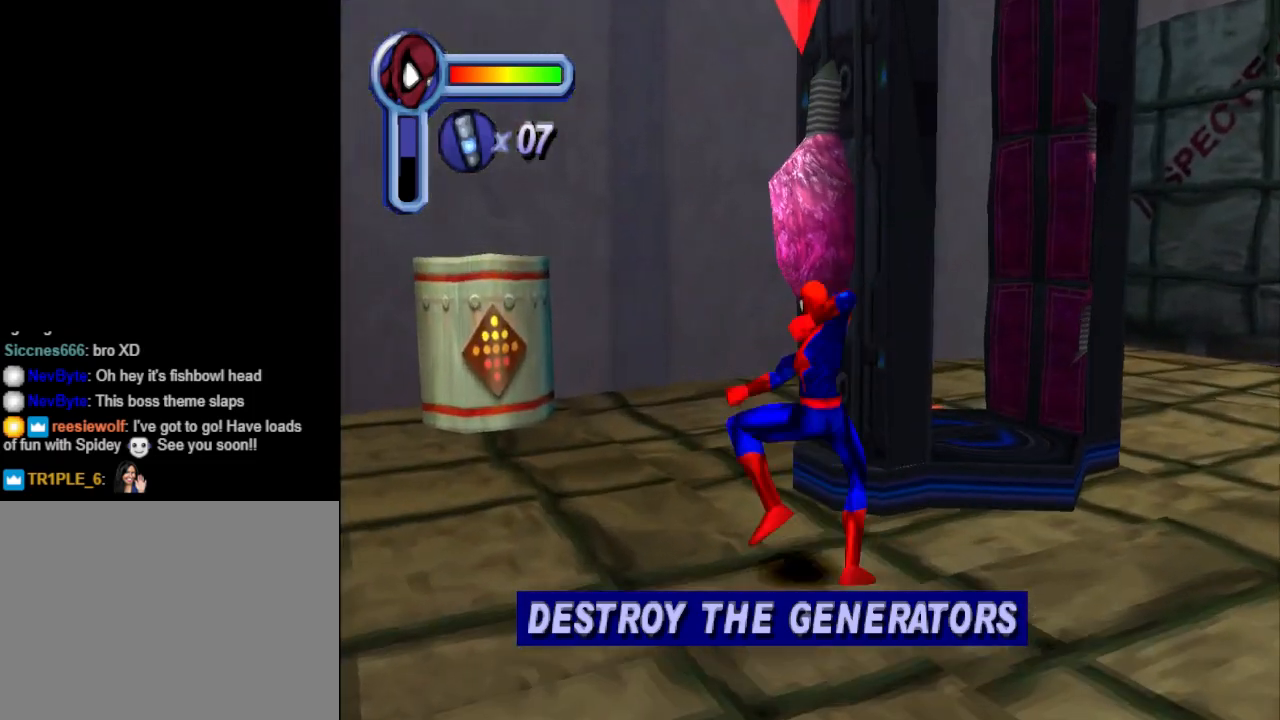
{"buttons": ["SQUARE", "DPAD_UP"], "events": [[33, "SQUARE", "up"], [100, "SQUARE", "down"], [200, "SQUARE", "up"], [267, "SQUARE", "down"], [400, "SQUARE", "up"], [500, "SQUARE", "down"]]}
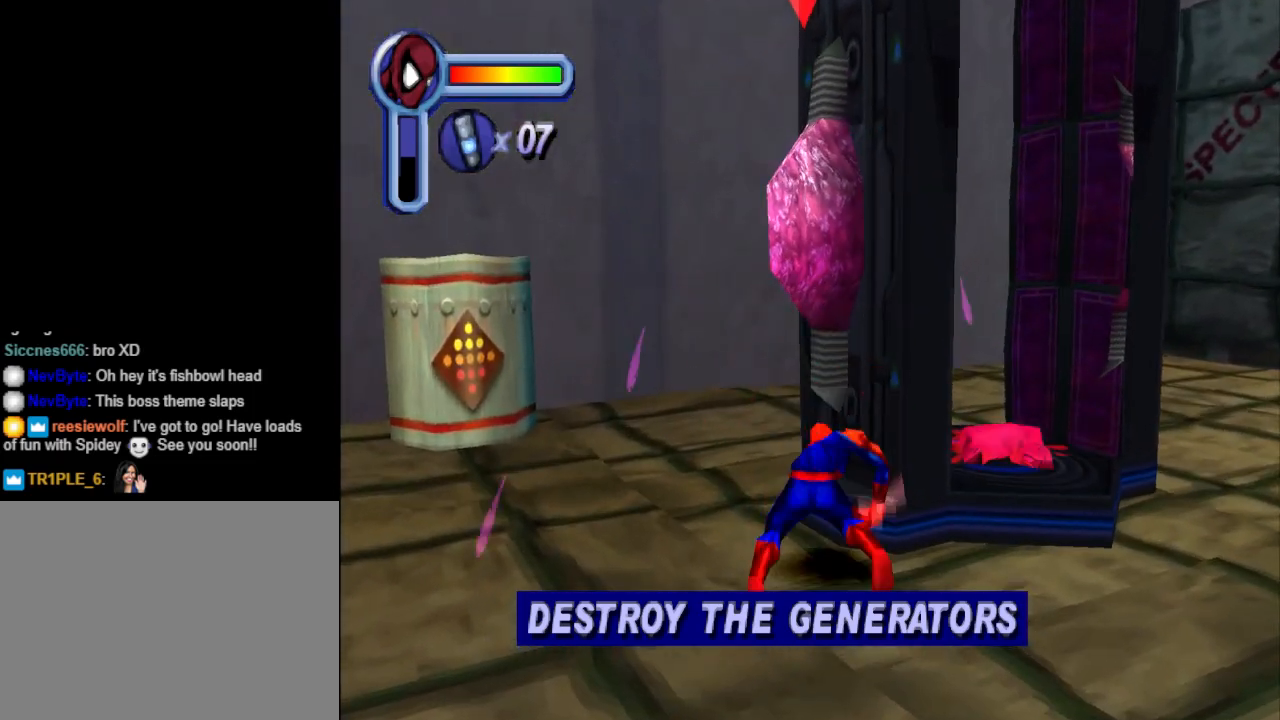
{"buttons": [], "events": [[100, "SQUARE", "up"], [167, "SQUARE", "down"], [300, "SQUARE", "up"], [367, "SQUARE", "down"], [467, "DPAD_UP", "up"], [467, "SQUARE", "up"]]}
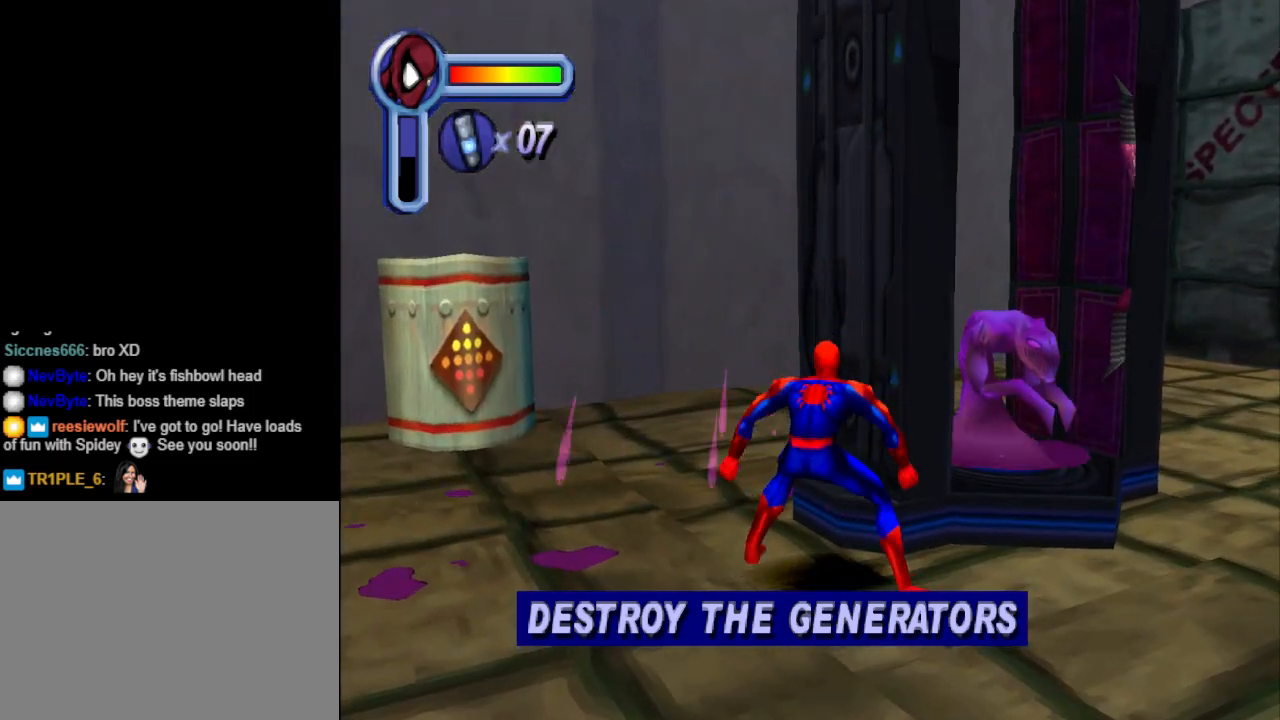
{"buttons": ["DPAD_RIGHT"], "events": [[33, "DPAD_RIGHT", "down"]]}
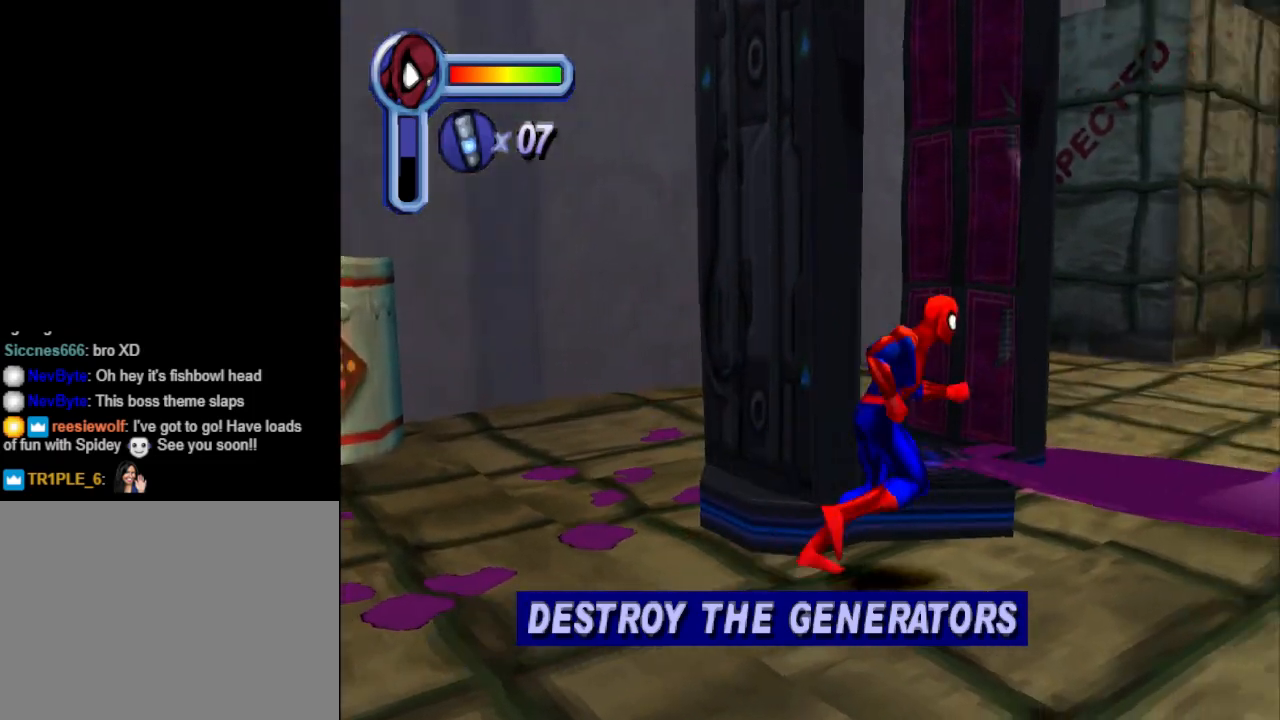
{"buttons": ["SQUARE", "DPAD_UP", "DPAD_LEFT"], "events": [[67, "DPAD_RIGHT", "up"], [67, "DPAD_UP", "down"], [367, "DPAD_LEFT", "down"], [367, "SQUARE", "down"]]}
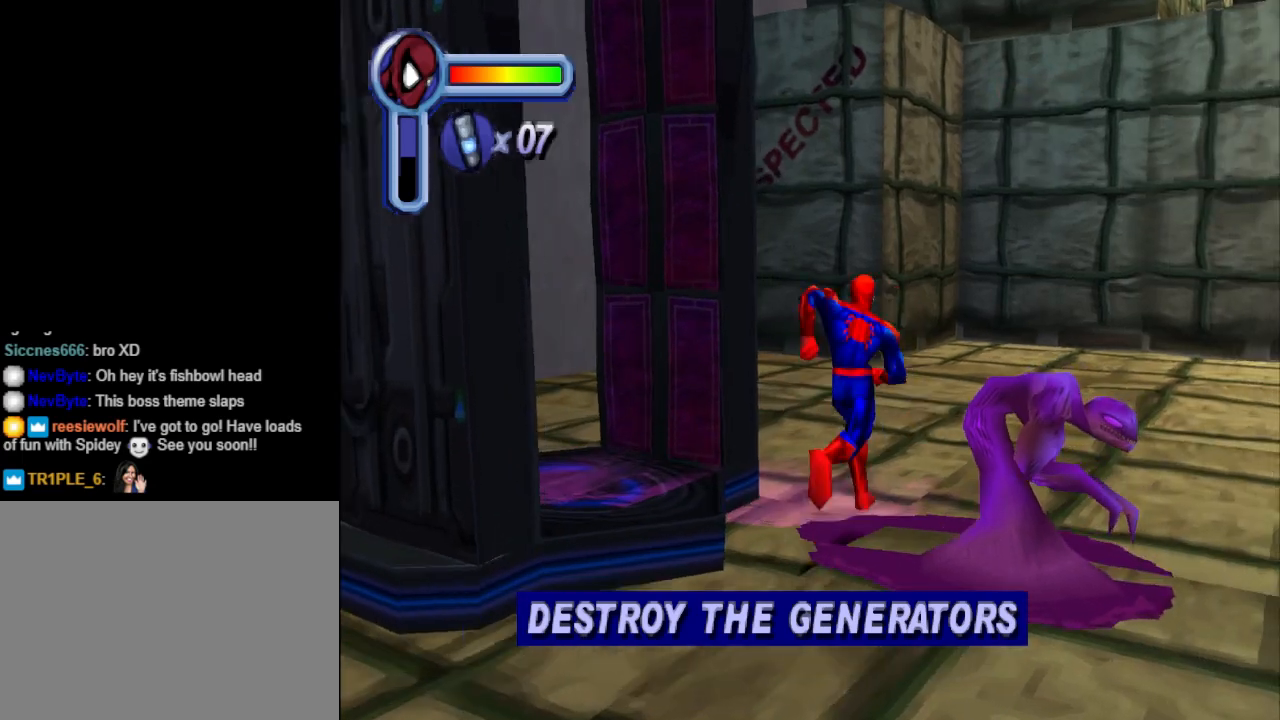
{"buttons": ["DPAD_UP", "DPAD_LEFT"], "events": [[67, "SQUARE", "up"], [167, "SQUARE", "down"], [300, "SQUARE", "up"]]}
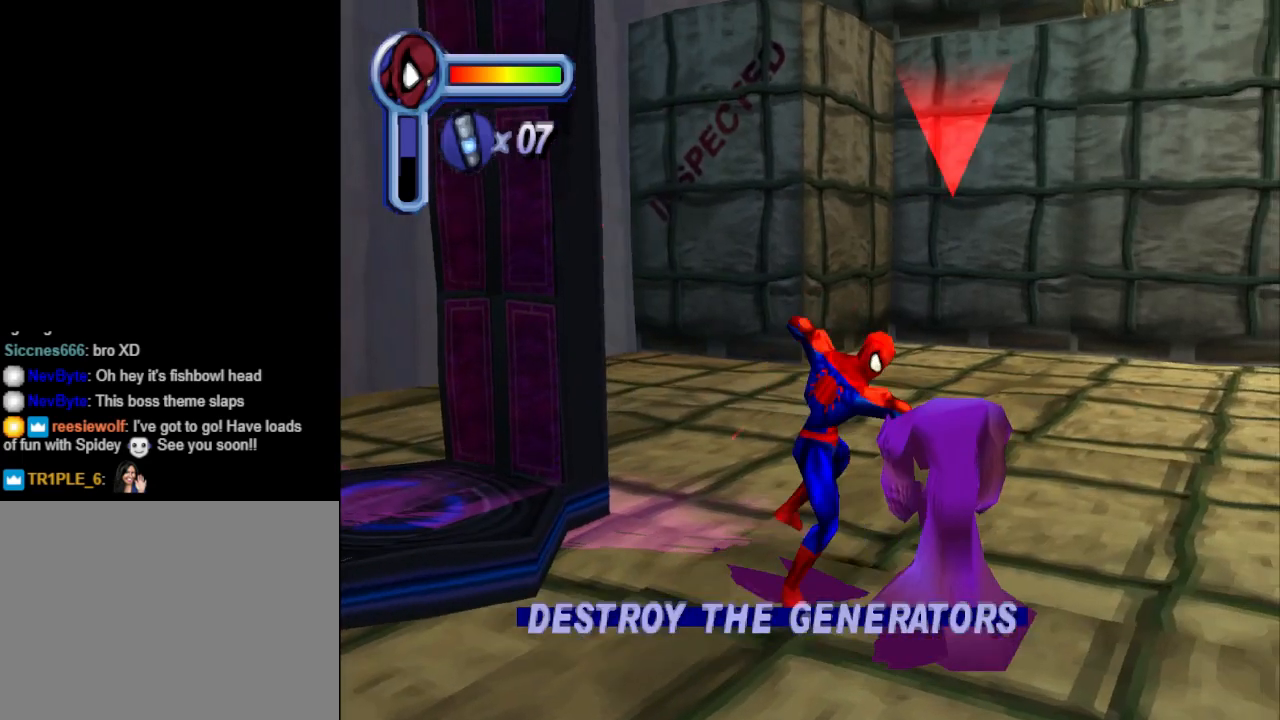
{"buttons": ["DPAD_UP", "DPAD_LEFT"], "events": []}
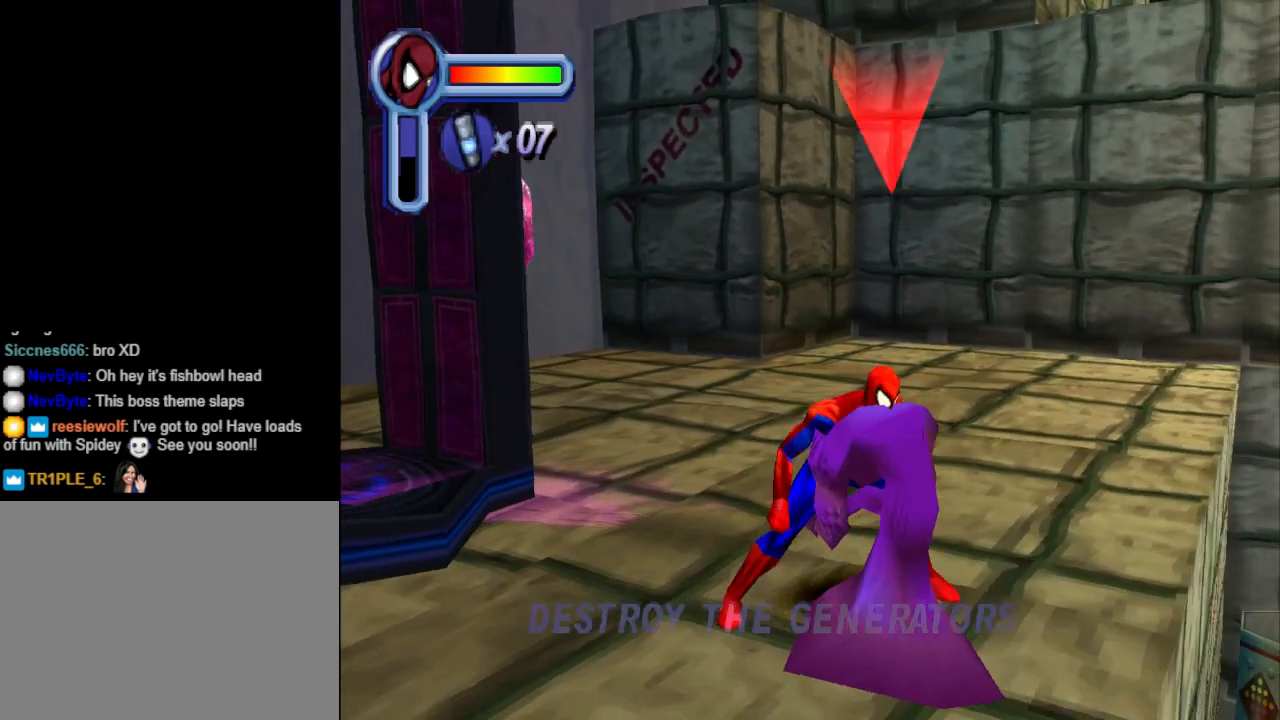
{"buttons": ["DPAD_UP", "DPAD_LEFT"], "events": []}
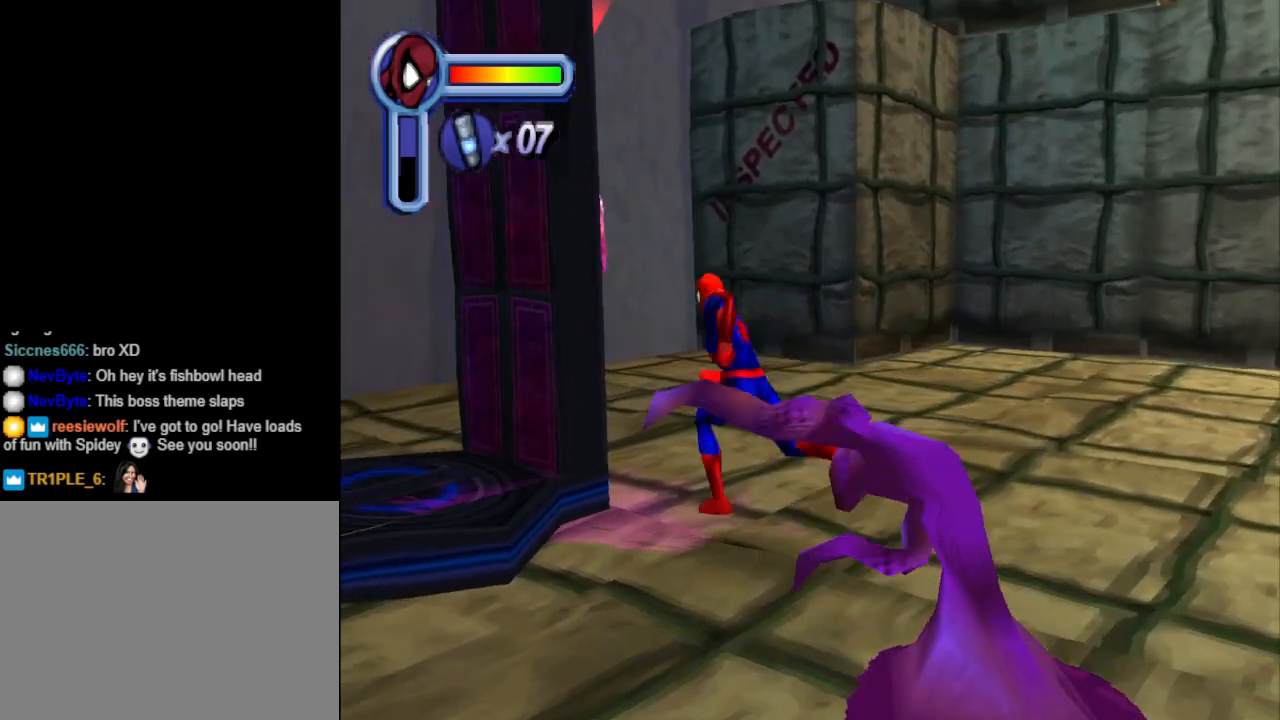
{"buttons": ["DPAD_UP", "DPAD_LEFT"], "events": [[100, "SQUARE", "down"], [267, "SQUARE", "up"], [333, "SQUARE", "down"], [500, "SQUARE", "up"]]}
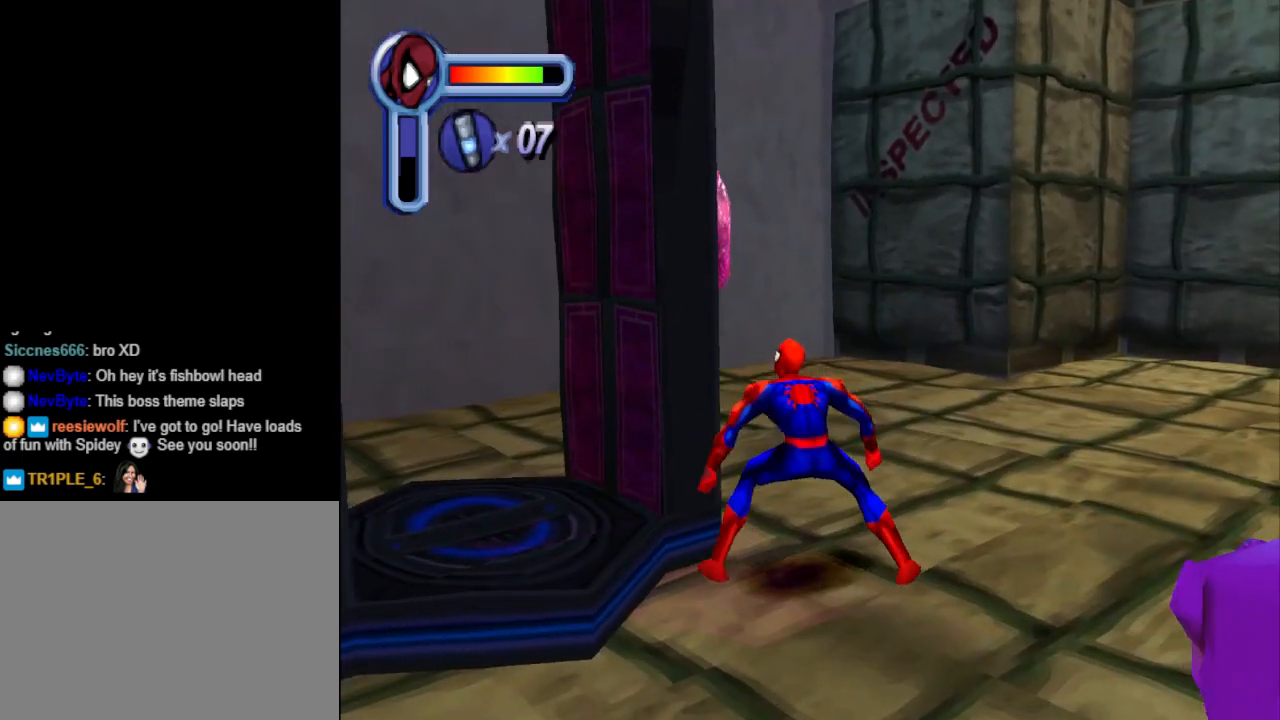
{"buttons": ["SQUARE", "DPAD_UP"], "events": [[67, "SQUARE", "down"], [200, "SQUARE", "up"], [267, "SQUARE", "down"], [433, "SQUARE", "up"], [500, "DPAD_LEFT", "up"], [500, "SQUARE", "down"]]}
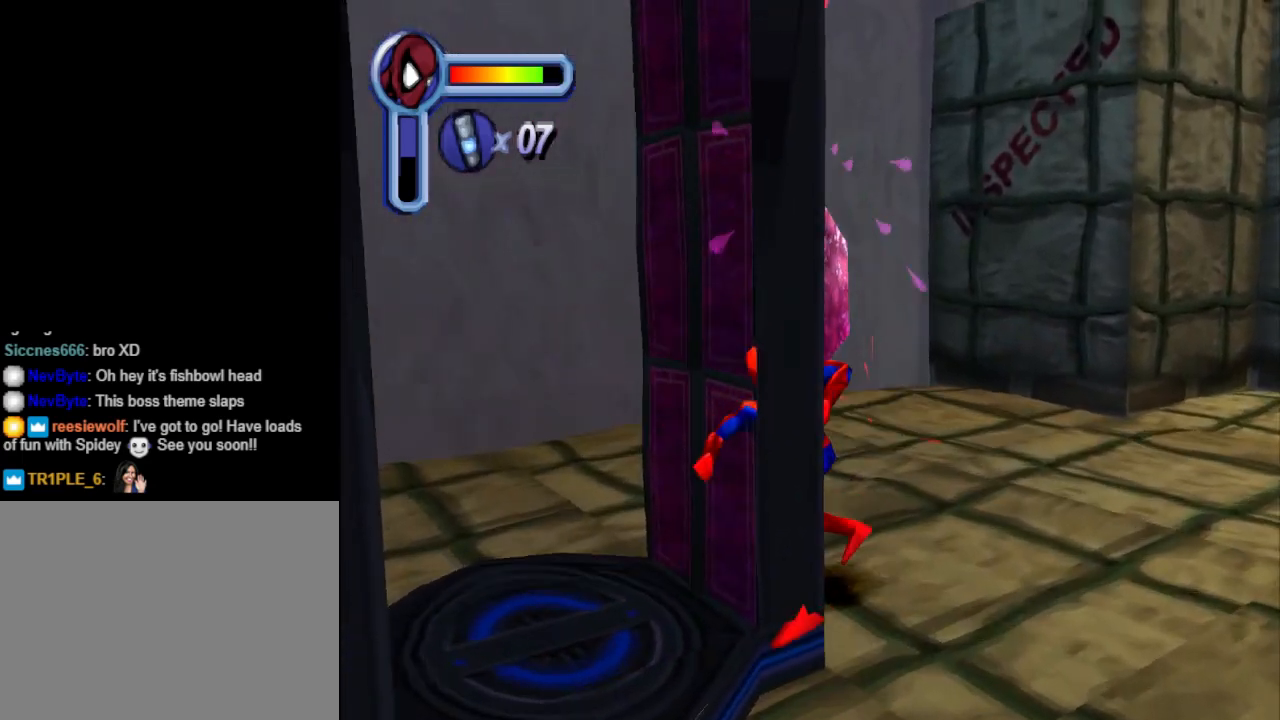
{"buttons": ["SQUARE", "DPAD_DOWN"], "events": [[33, "DPAD_LEFT", "down"], [133, "SQUARE", "up"], [200, "SQUARE", "down"], [333, "SQUARE", "up"], [367, "DPAD_UP", "up"], [433, "DPAD_DOWN", "down"], [433, "SQUARE", "down"], [467, "DPAD_LEFT", "up"]]}
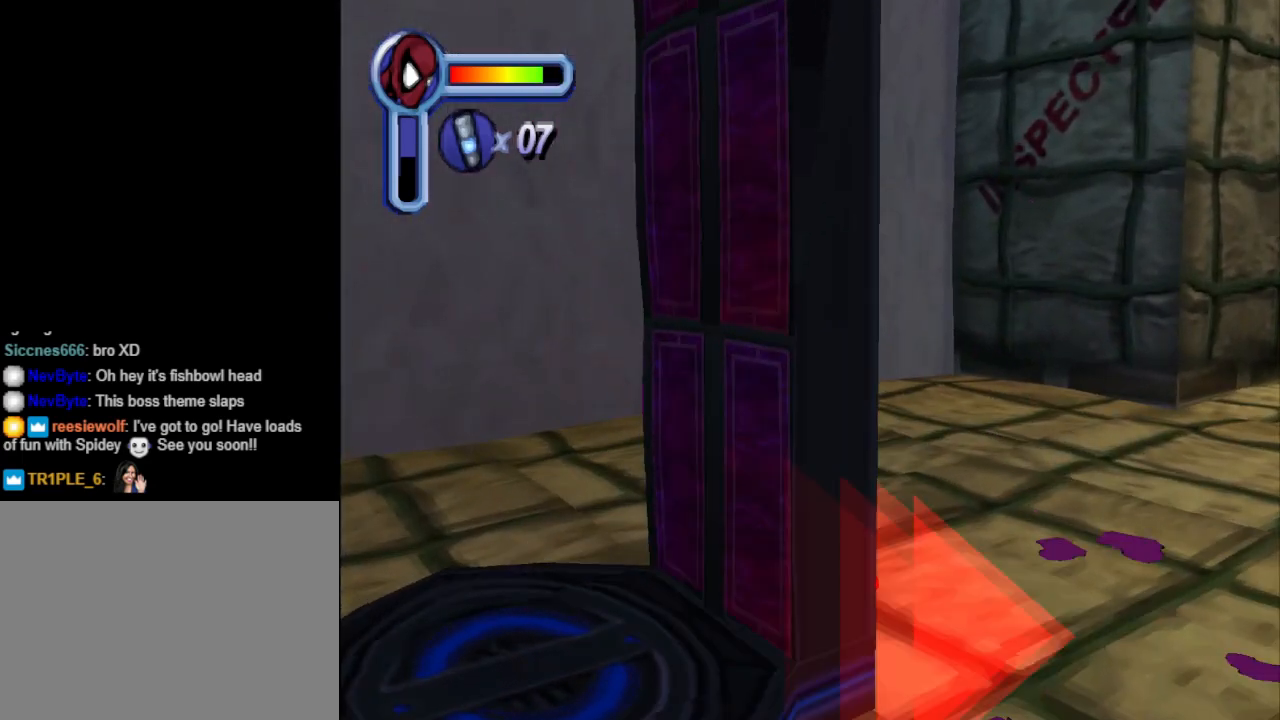
{"buttons": ["SQUARE", "DPAD_DOWN"], "events": [[67, "SQUARE", "up"], [133, "SQUARE", "down"], [333, "SQUARE", "up"], [400, "SQUARE", "down"]]}
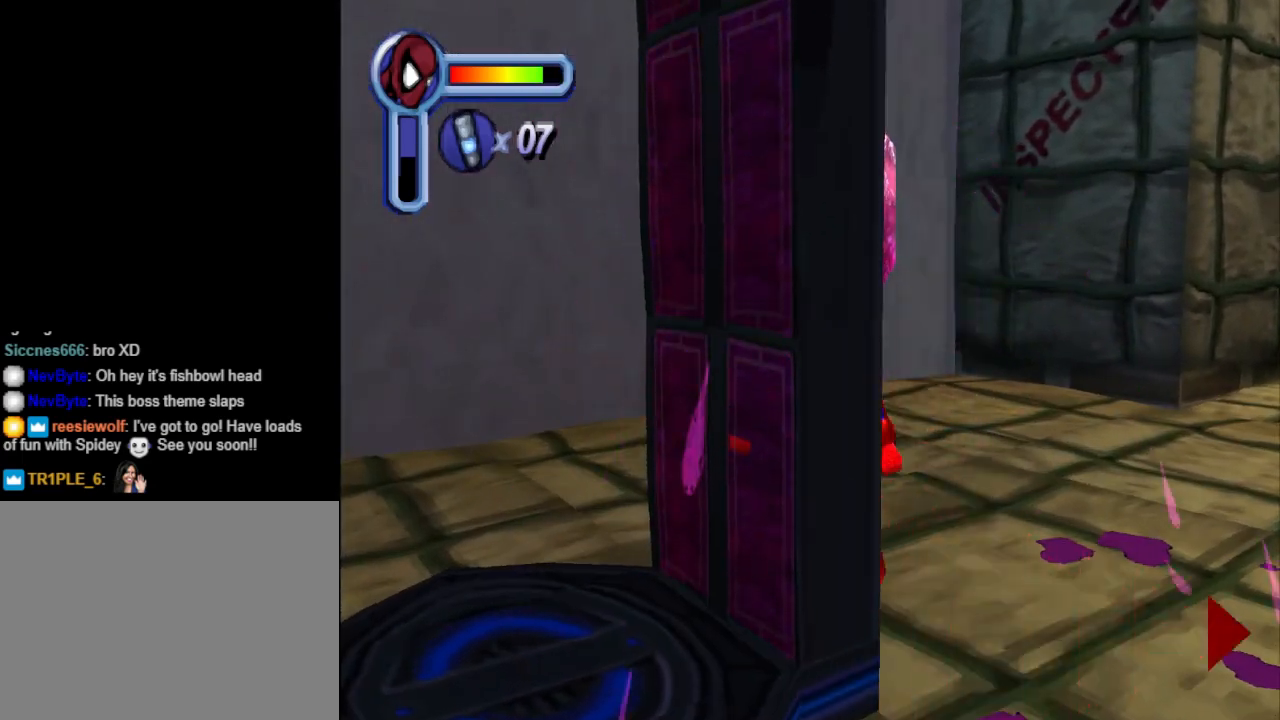
{"buttons": ["SQUARE", "DPAD_DOWN"], "events": [[33, "SQUARE", "up"], [100, "SQUARE", "down"], [233, "SQUARE", "up"], [300, "SQUARE", "down"], [400, "SQUARE", "up"], [467, "SQUARE", "down"]]}
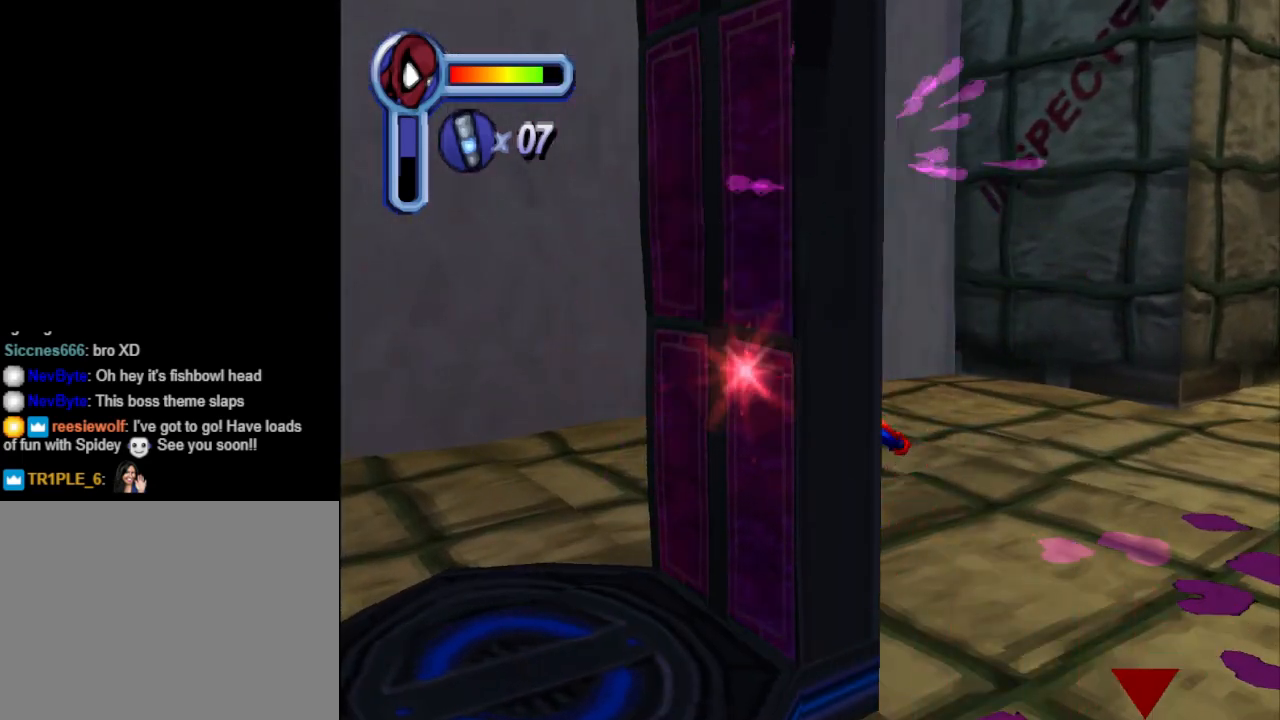
{"buttons": ["CROSS", "DPAD_RIGHT"], "events": [[133, "SQUARE", "up"], [200, "SQUARE", "down"], [267, "SQUARE", "up"], [300, "DPAD_DOWN", "up"], [300, "DPAD_RIGHT", "down"], [333, "DPAD_RIGHT", "up"], [433, "DPAD_RIGHT", "down"], [467, "CROSS", "down"]]}
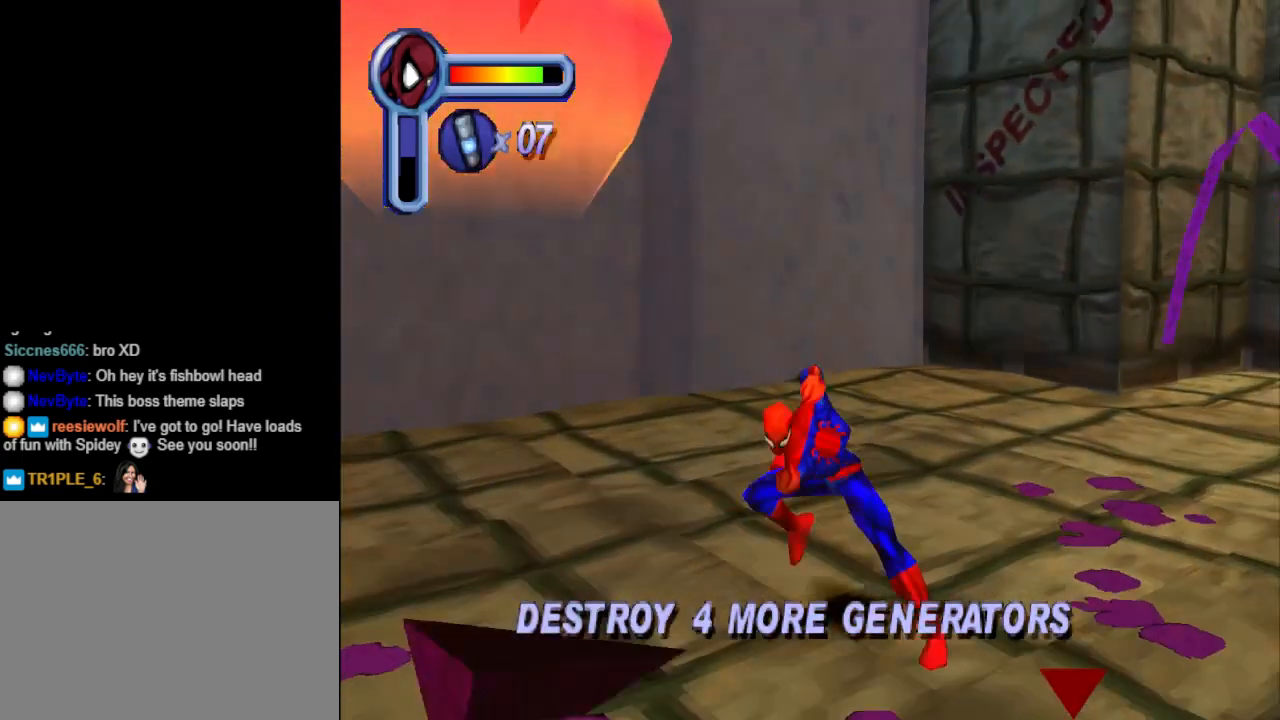
{"buttons": ["DPAD_RIGHT"], "events": [[133, "DPAD_UP", "down"], [367, "CROSS", "up"], [433, "DPAD_UP", "up"]]}
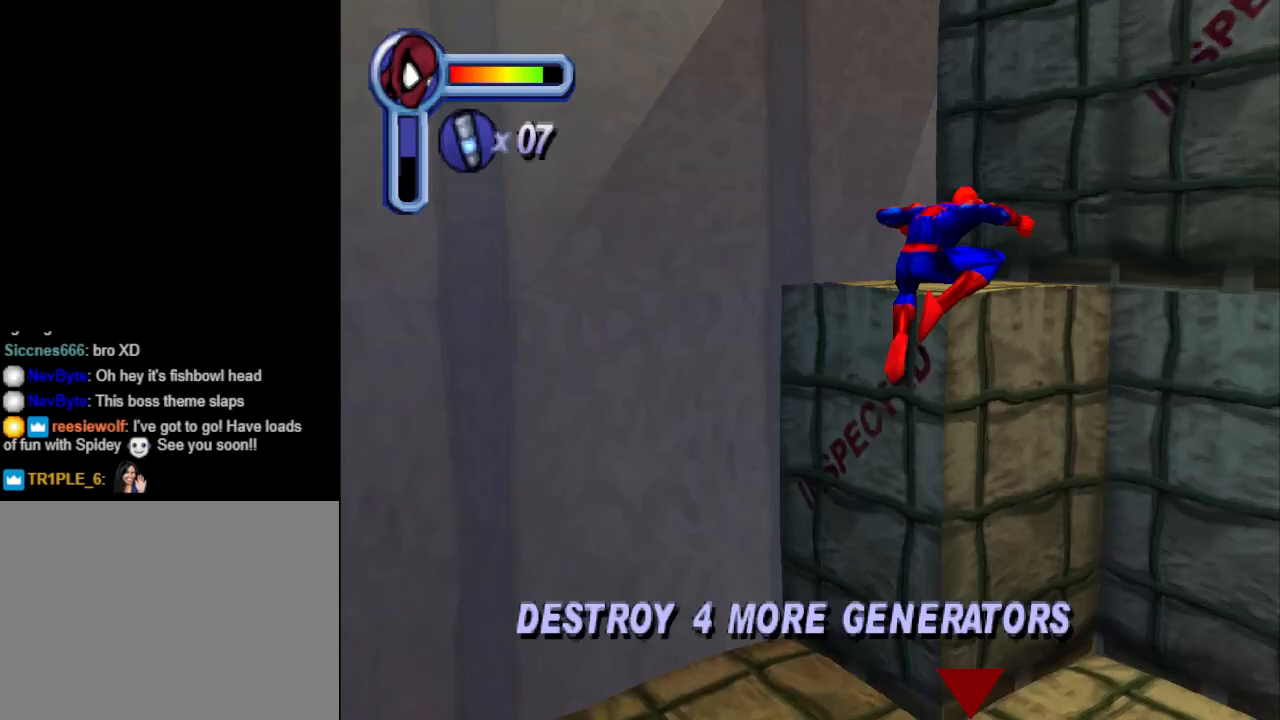
{"buttons": ["DPAD_RIGHT"], "events": []}
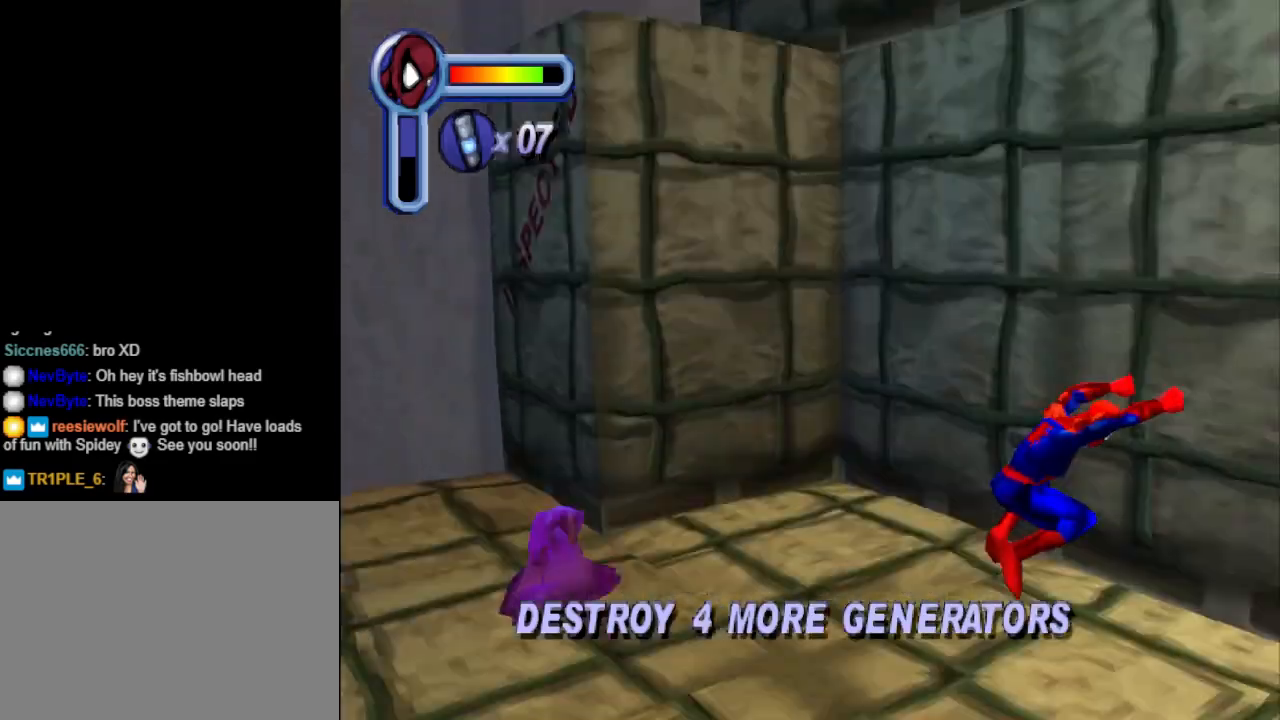
{"buttons": ["CROSS", "DPAD_UP"], "events": [[200, "CROSS", "down"], [200, "DPAD_UP", "down"], [233, "DPAD_RIGHT", "up"], [367, "DPAD_RIGHT", "down"], [467, "DPAD_RIGHT", "up"]]}
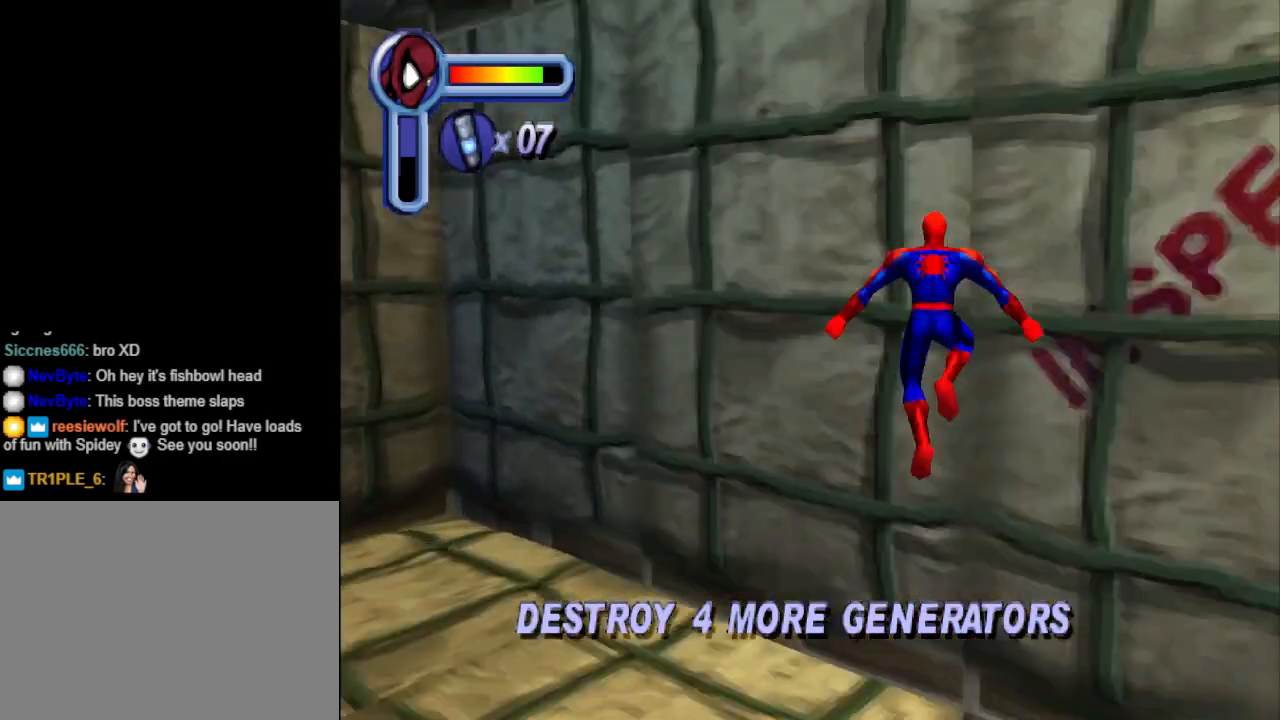
{"buttons": ["CROSS", "DPAD_RIGHT"], "events": [[100, "DPAD_RIGHT", "down"], [333, "DPAD_UP", "up"]]}
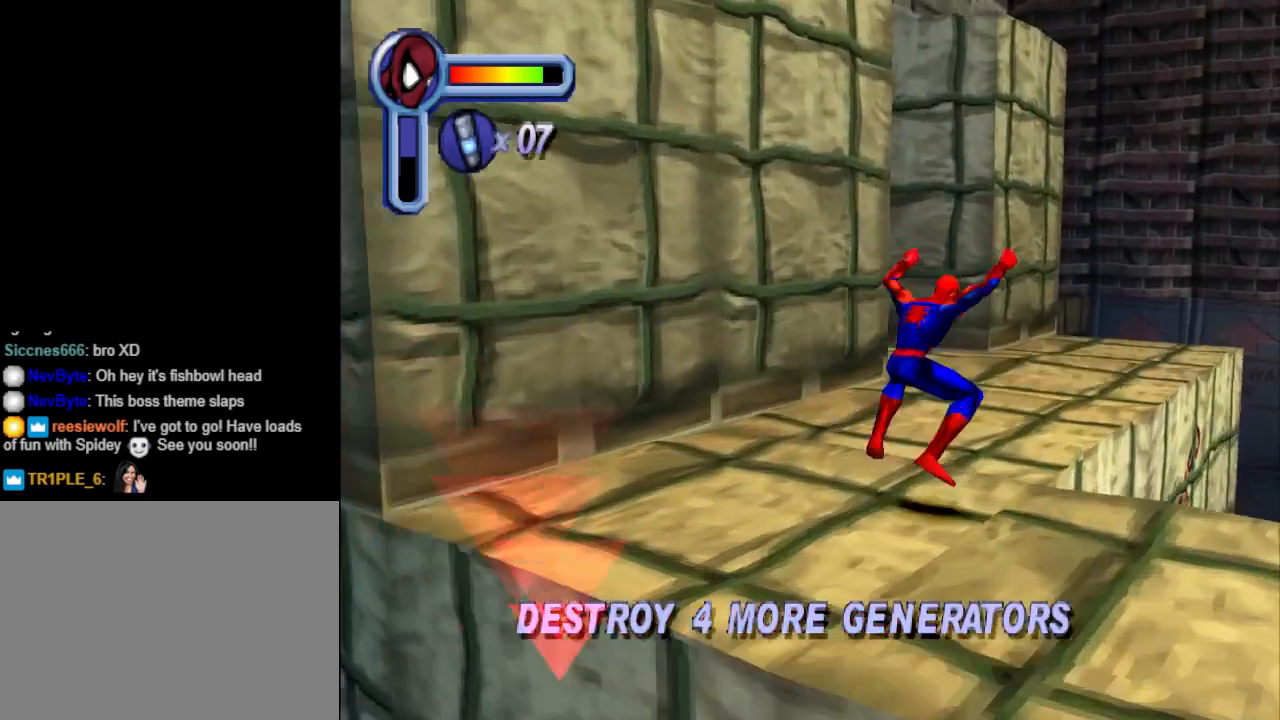
{"buttons": ["CROSS", "DPAD_UP"], "events": [[67, "CROSS", "up"], [200, "CROSS", "down"], [200, "DPAD_UP", "down"], [433, "DPAD_RIGHT", "up"]]}
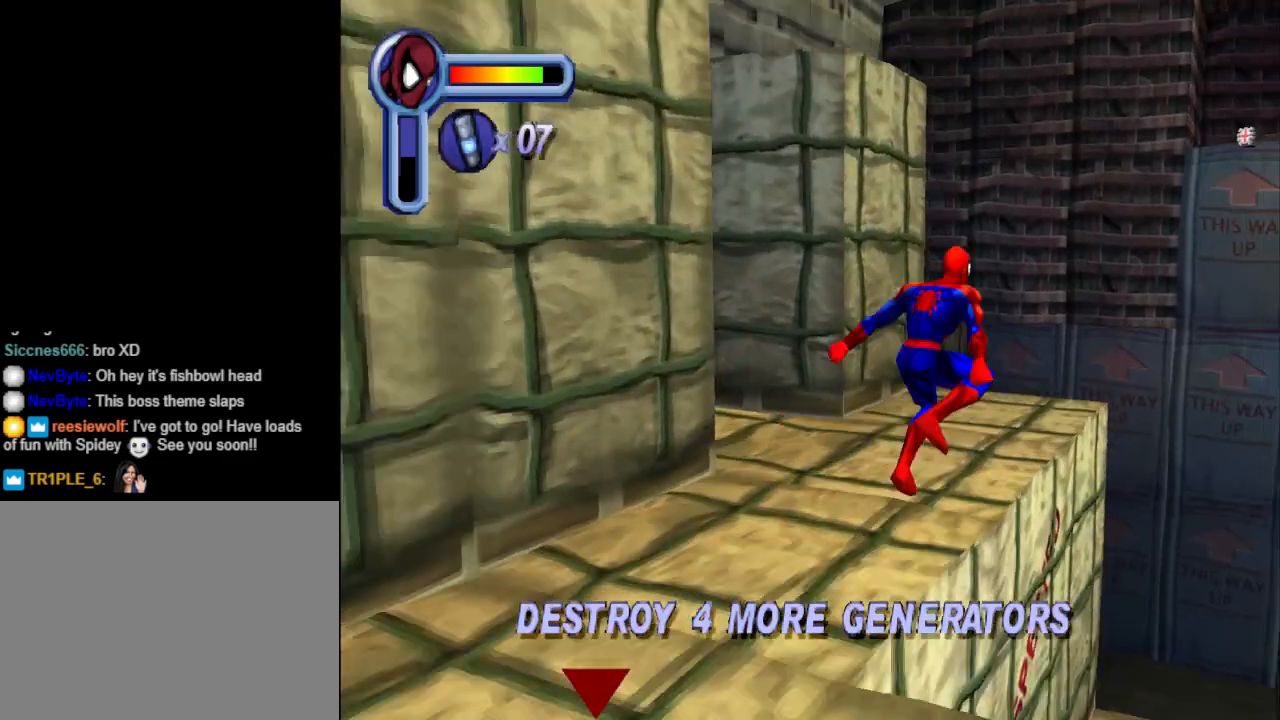
{"buttons": ["DPAD_UP"], "events": [[367, "CROSS", "up"]]}
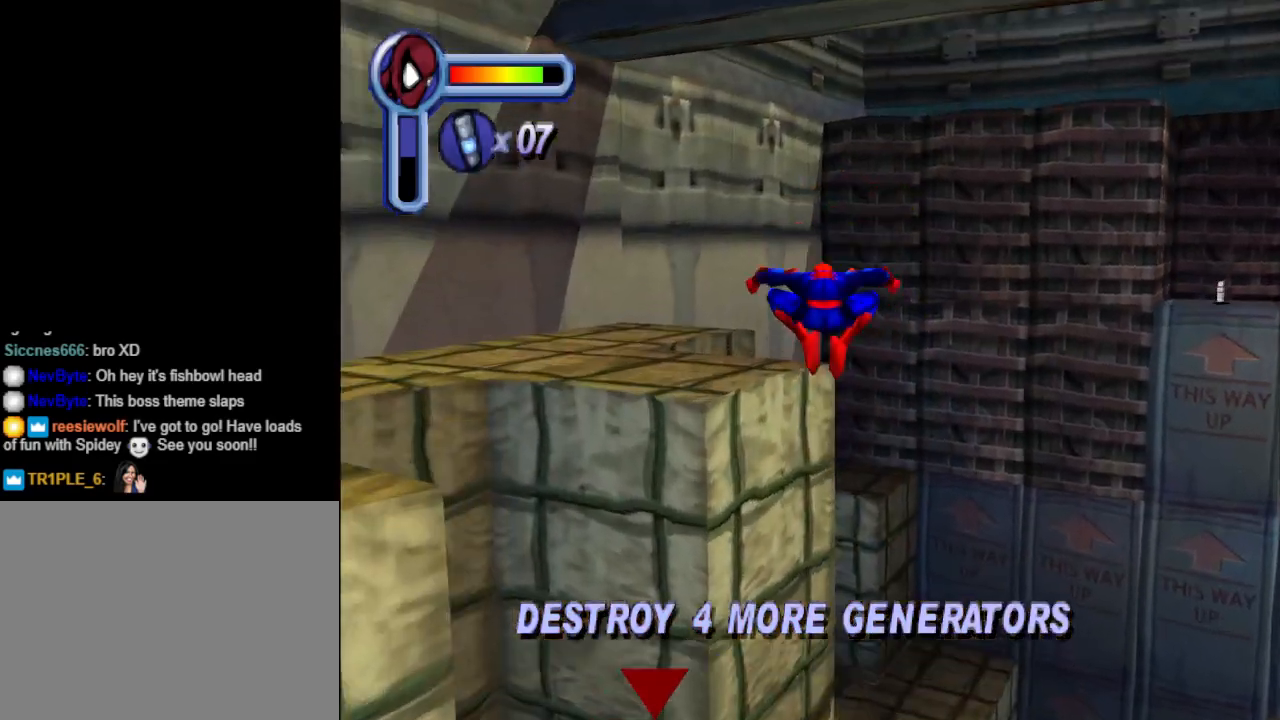
{"buttons": [], "events": [[133, "DPAD_UP", "up"]]}
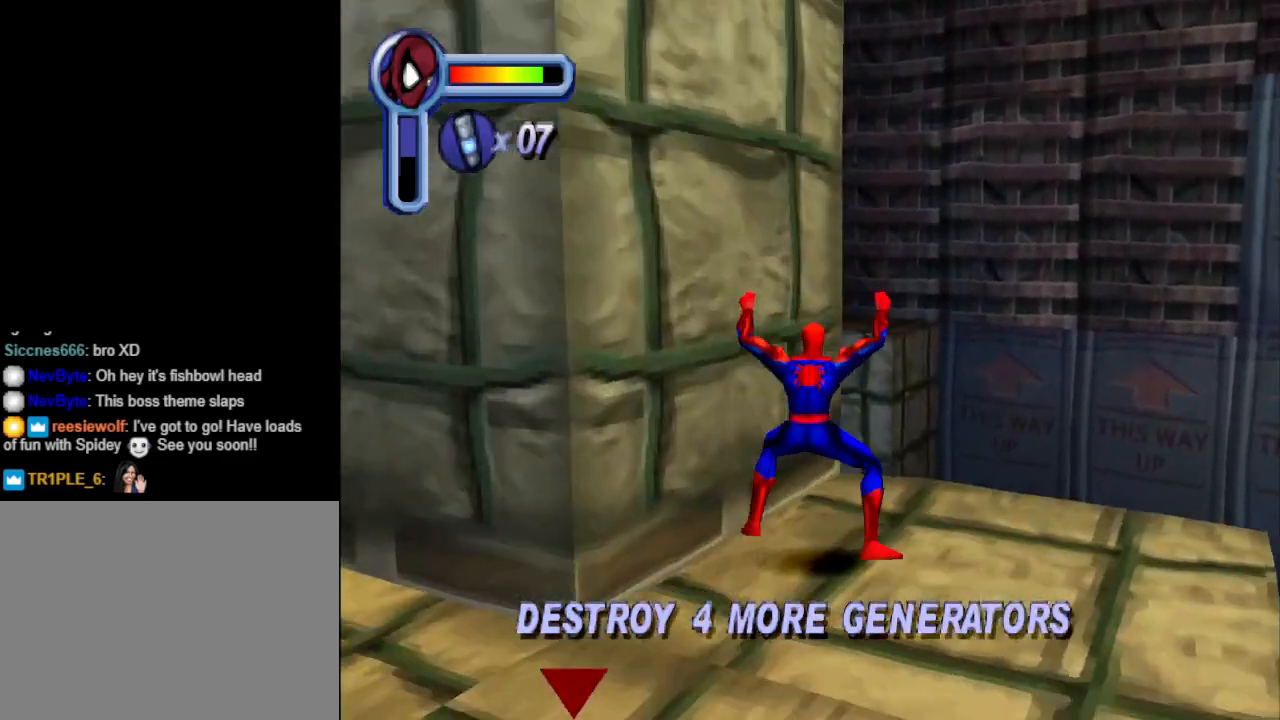
{"buttons": ["DPAD_UP"], "events": [[100, "DPAD_RIGHT", "down"], [233, "DPAD_UP", "down"], [300, "DPAD_RIGHT", "up"]]}
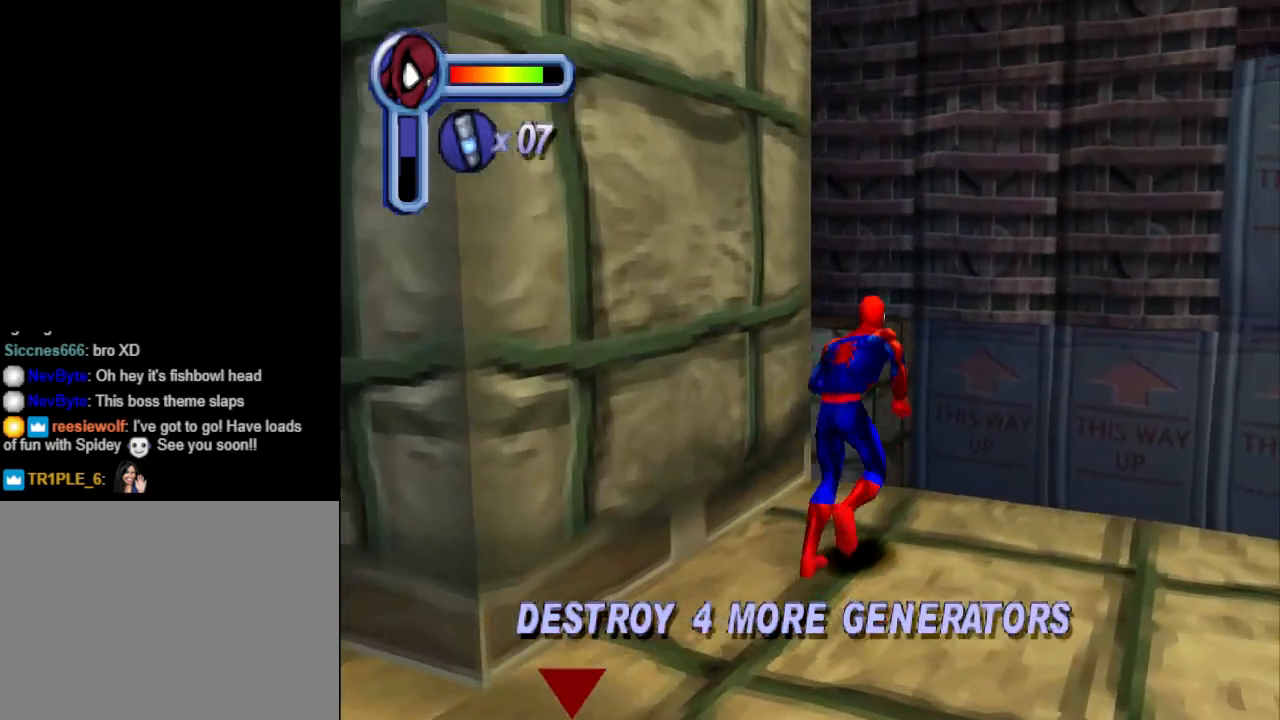
{"buttons": ["DPAD_UP"], "events": [[100, "CROSS", "down"], [267, "CROSS", "up"]]}